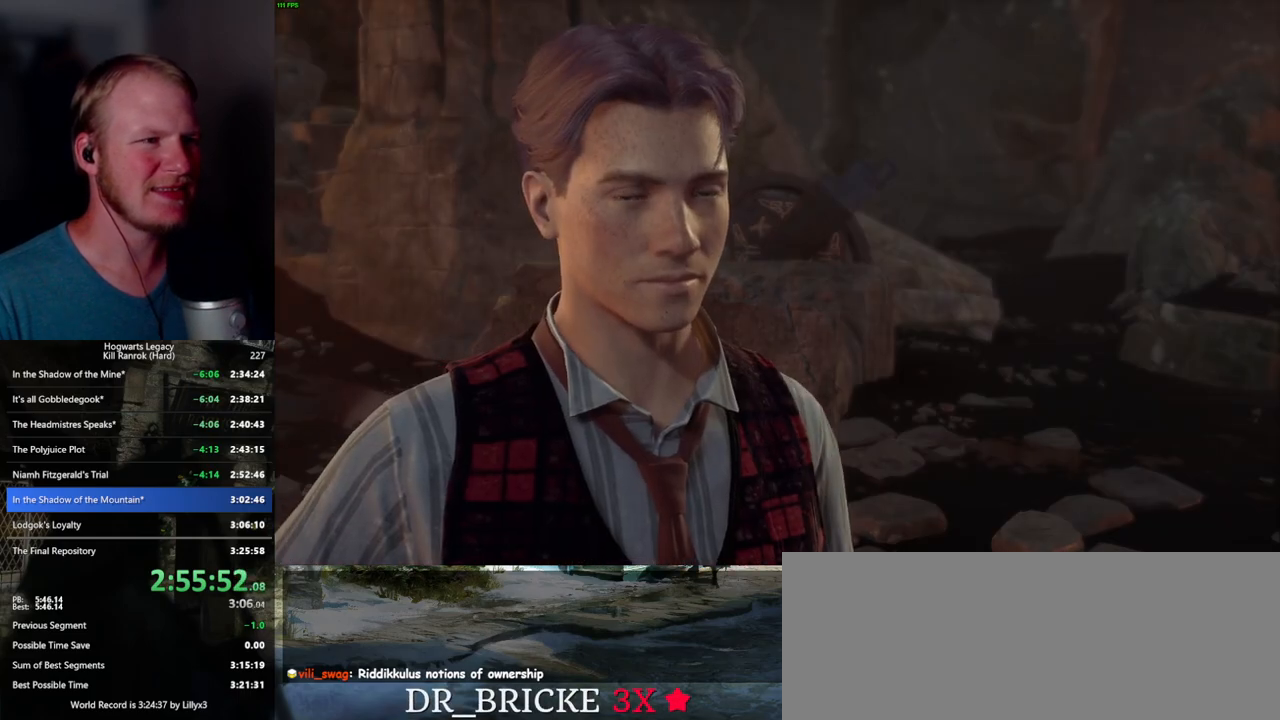
Gameplay with keyboard and mouse; each line is a JSON object with the keys and mouse buttons held at the frame after it. "events" lists presses ("down") and releases ("up") of ".", "/", "0", "1", "2", "3", "4", "5", "6", "7", "8", "9", "a", "alt_l", "alt_r", "b", "backslash", "backspace", "c", "caps_lock", "comma", "ctrl_l", "ctrl_r", "d", "e", "equals", "escape", "f", "f1", "f10", "f11", "f12", "f2", "f3", "f4", "f5", "f6", "f7", "f8", "f9", "g", "h", "i", "j", "k", "l", "lbracket", "m", "minus", "n", "o", "p", "q", "quote", "r", "rbracket", "return", "s", "semicolon", "shift_l", "shift_r", "space", "super_l", "super_r", "t", "tab", "tilde", "u", "v", "w", "x", "y", "z", "mouse_left", "mouse_wheel", "mouse_right", "mouse_mb4" and "mouse_mb5" between this image and that frame as [ms after this image, input, new state], when the widget could be followed in between. "mouse_left", "mouse_wheel", "mouse_right", "mouse_mb4", "mouse_mb5" = the "left", "wheel", "right", "mb4", "mb5" buttons of the "mouse" list. No other keys are recorded. "wheel" means that the mouse wheel is clicked or scrolled. Mouse movement is not recorded.
{"keys": [], "mouse": []}
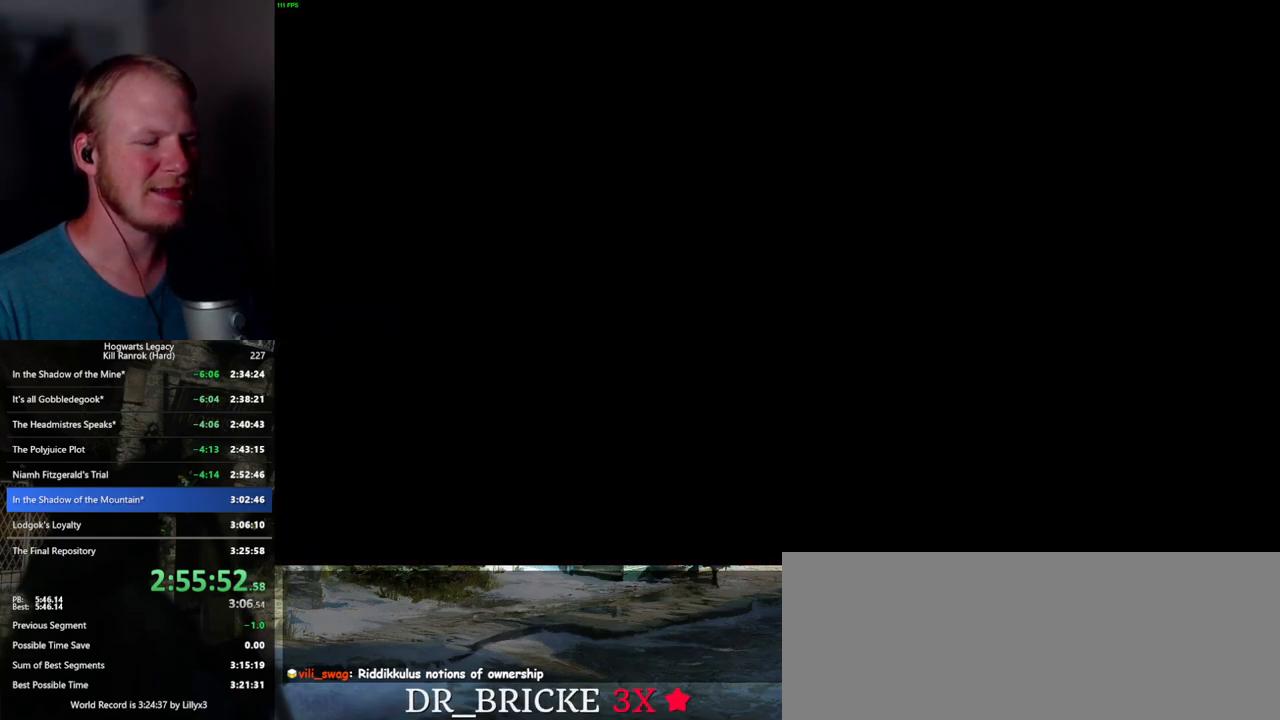
{"keys": ["shift_l", "w"], "mouse": [], "events": [[334, "w", "down"], [500, "shift_l", "down"]]}
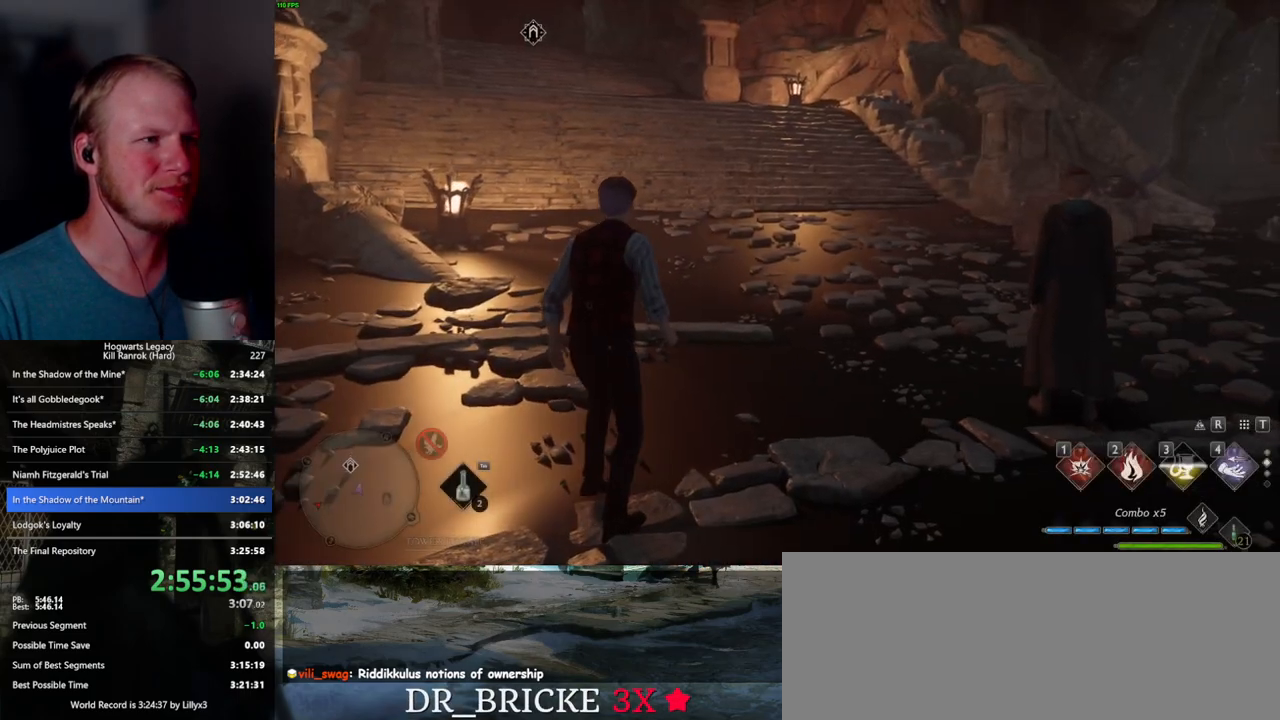
{"keys": ["space", "w"], "mouse": [], "events": [[117, "shift_l", "up"], [234, "space", "down"]]}
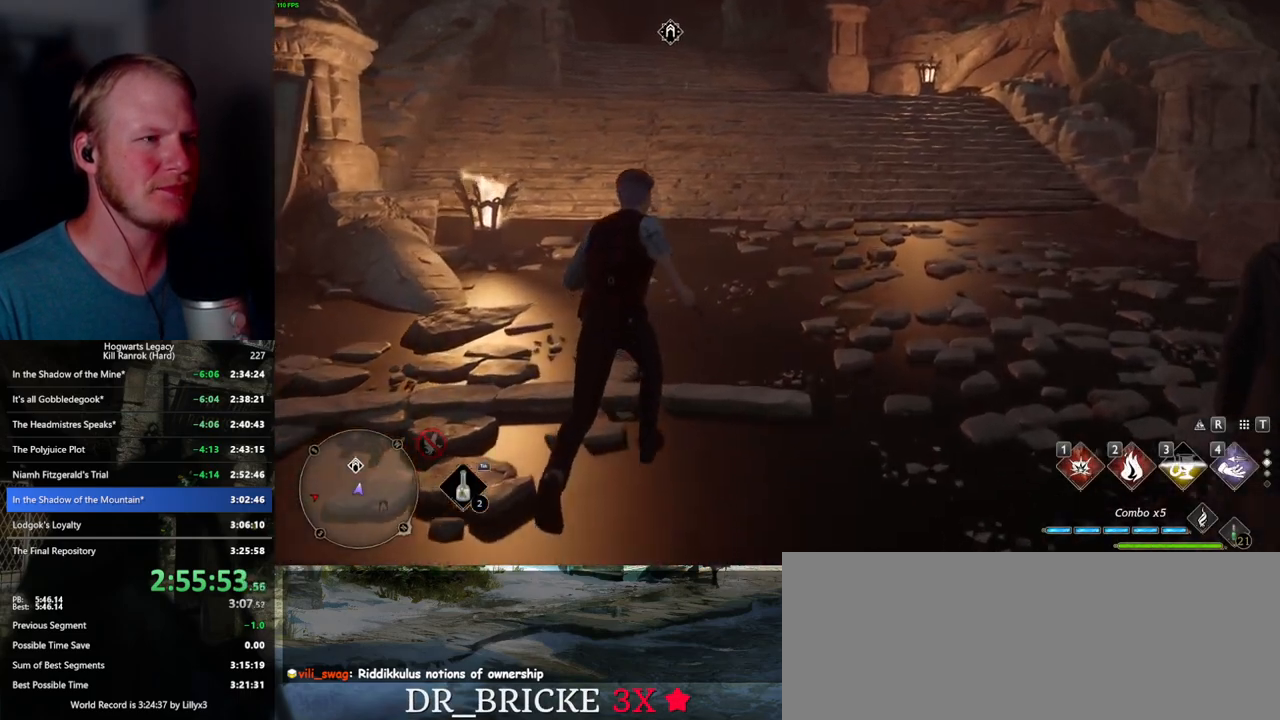
{"keys": ["w"], "mouse": [], "events": [[484, "space", "up"]]}
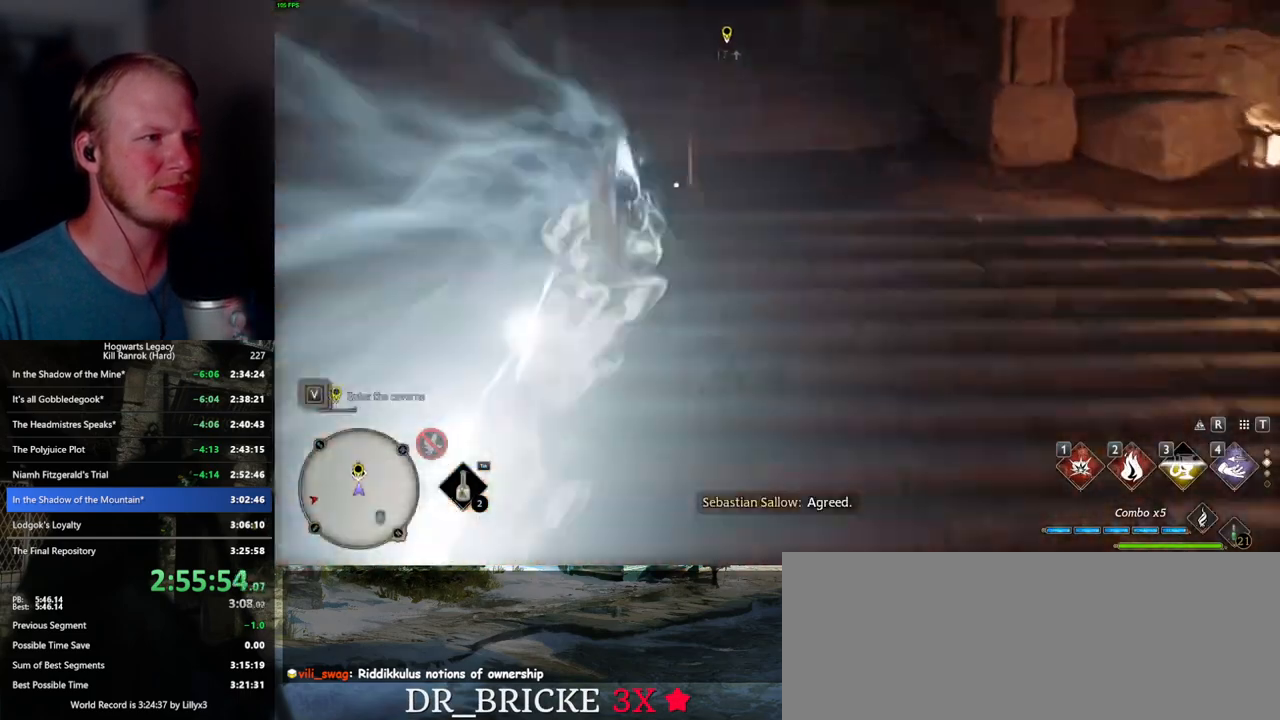
{"keys": ["space", "w"], "mouse": [], "events": [[150, "f", "down"], [217, "f", "up"], [317, "space", "down"]]}
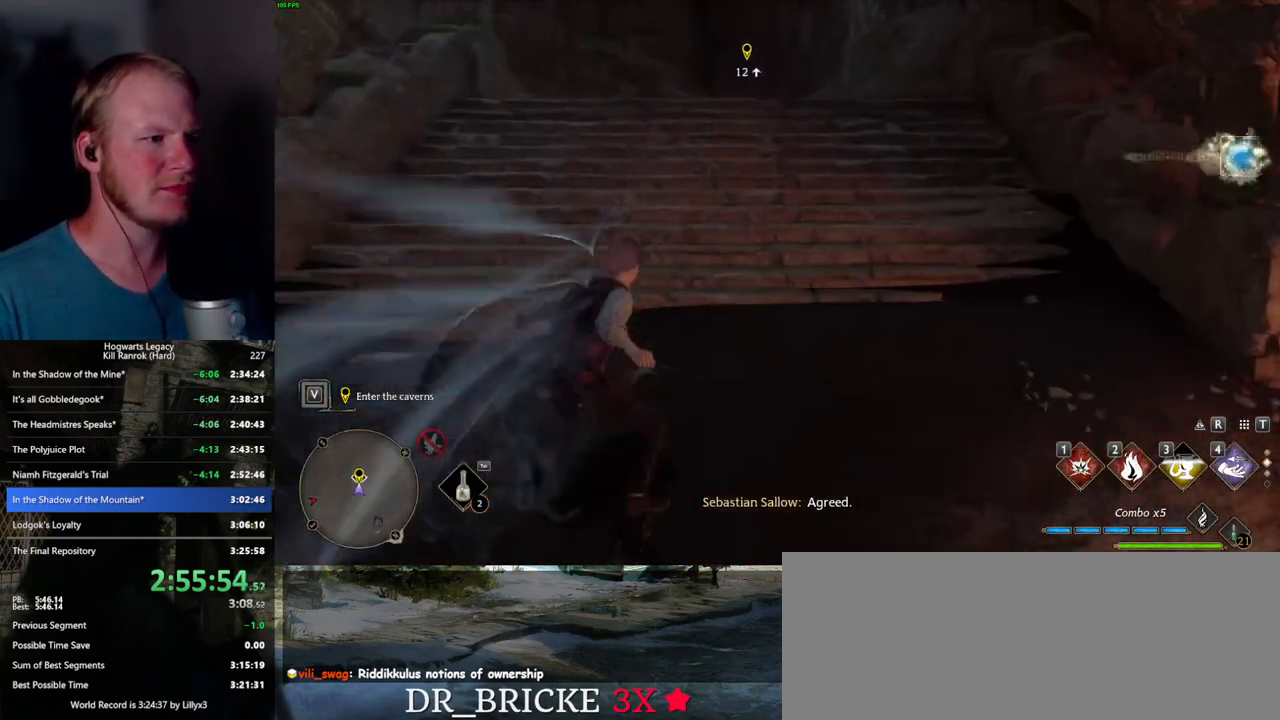
{"keys": ["w"], "mouse": [], "events": [[434, "space", "up"]]}
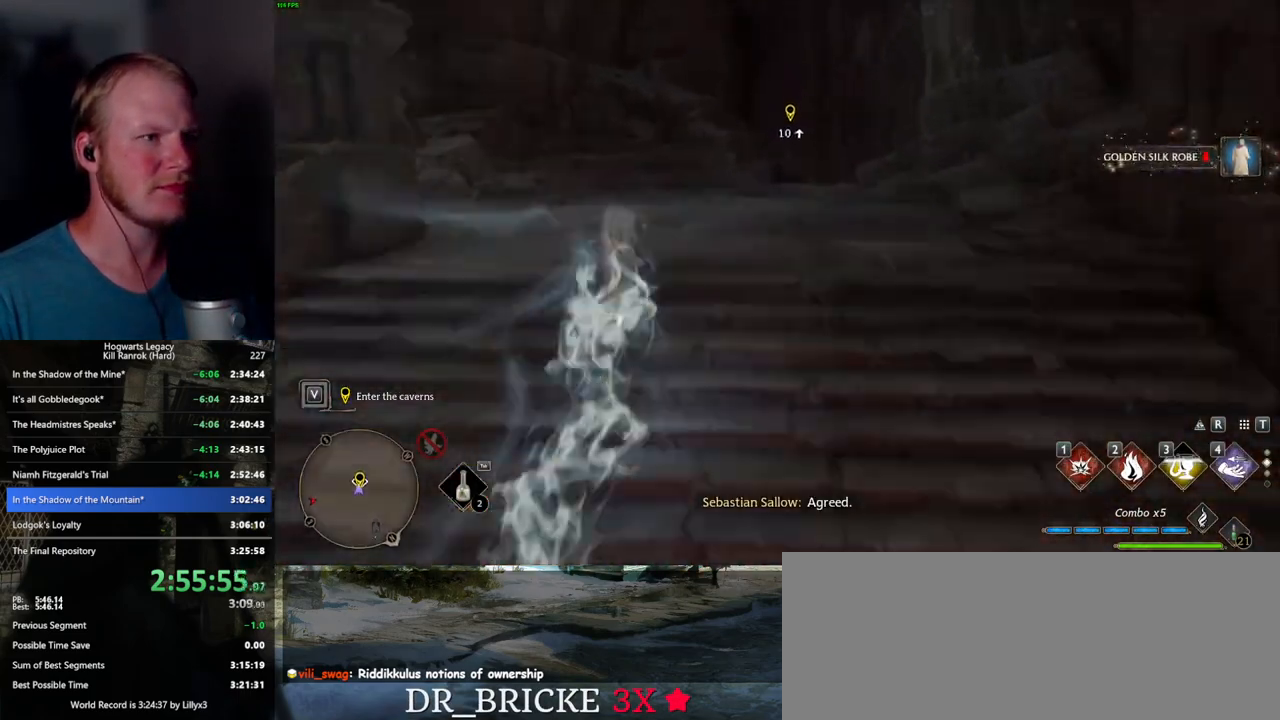
{"keys": ["d", "w"], "mouse": [], "events": [[367, "d", "down"]]}
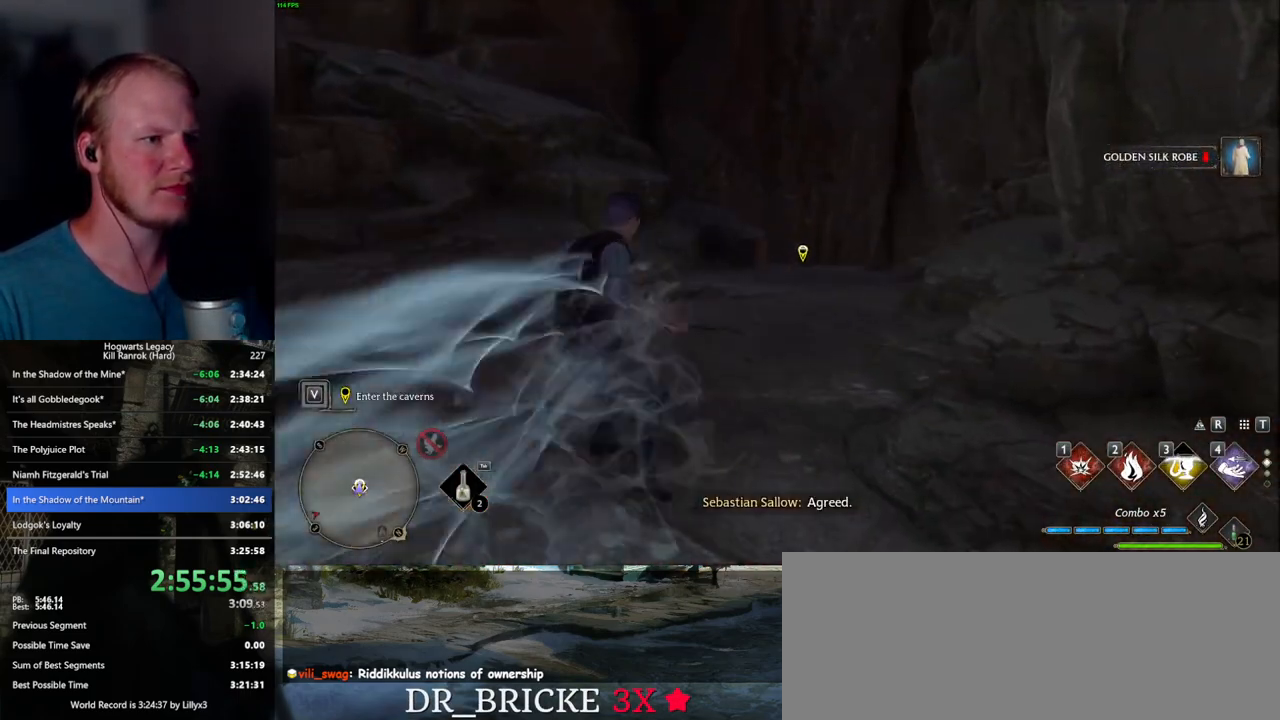
{"keys": ["f"], "mouse": [], "events": [[350, "d", "up"], [384, "w", "up"], [450, "f", "down"]]}
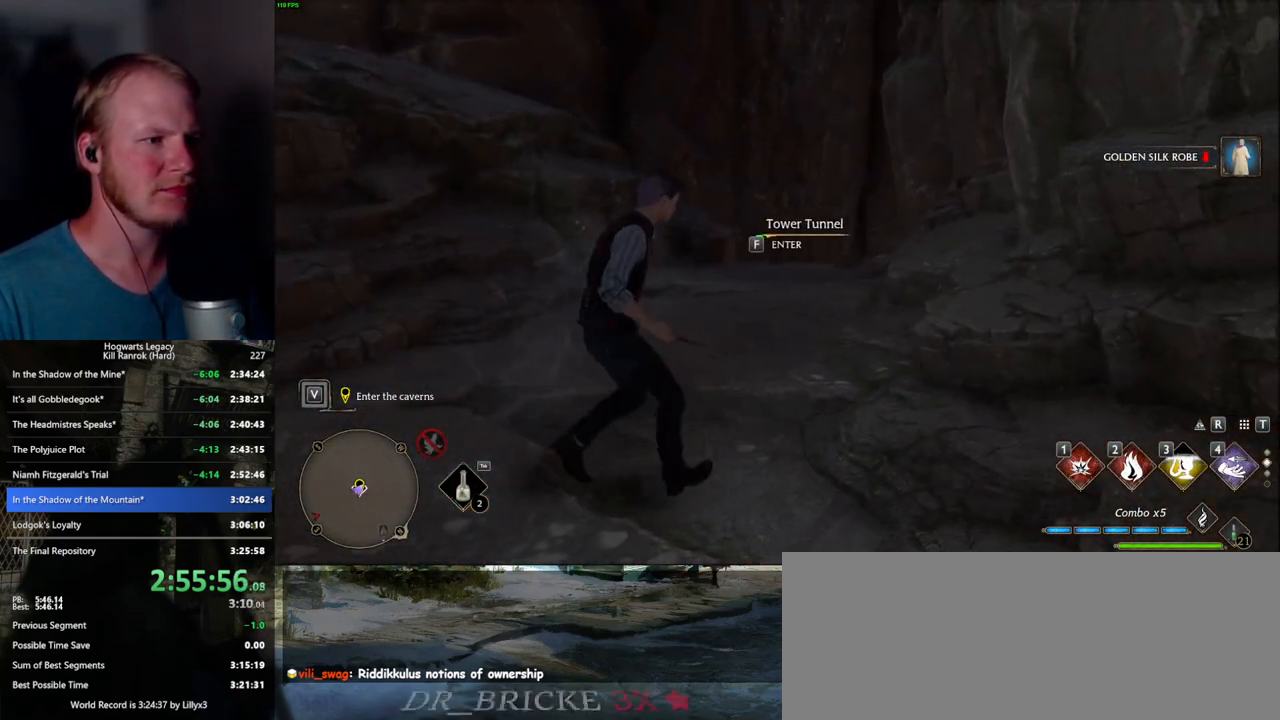
{"keys": ["f"], "mouse": [], "events": []}
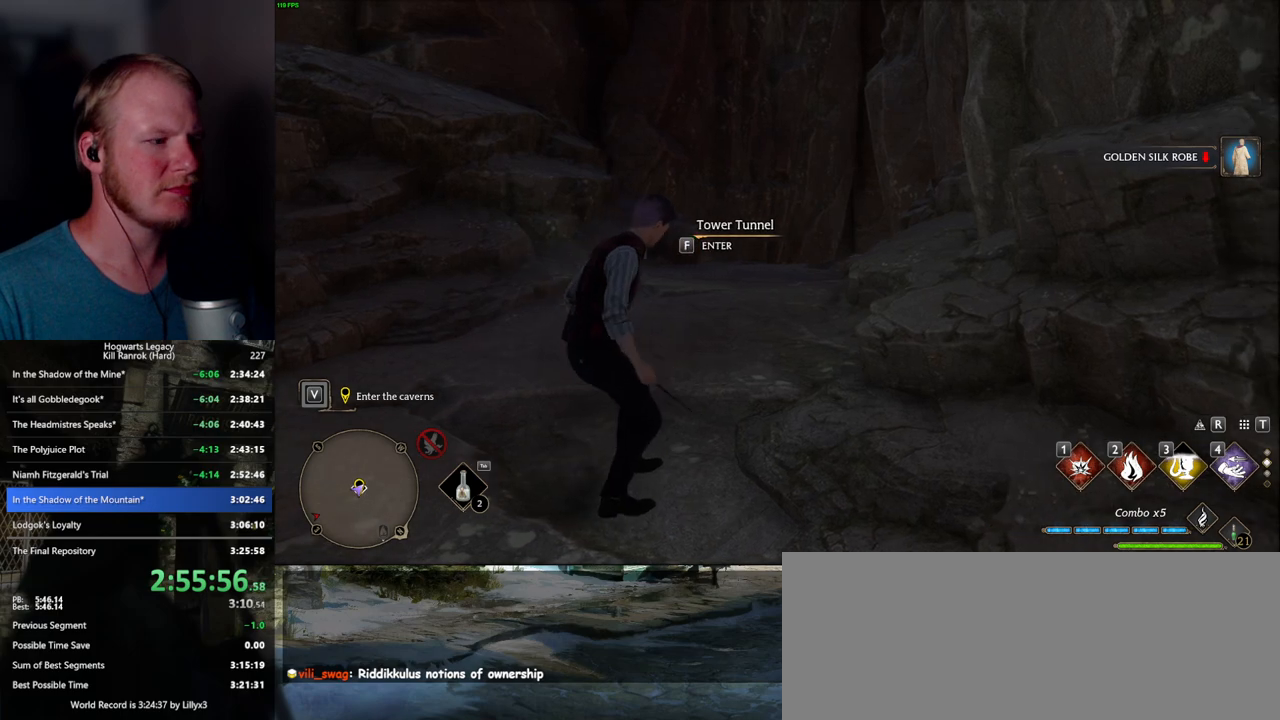
{"keys": ["f"], "mouse": [], "events": []}
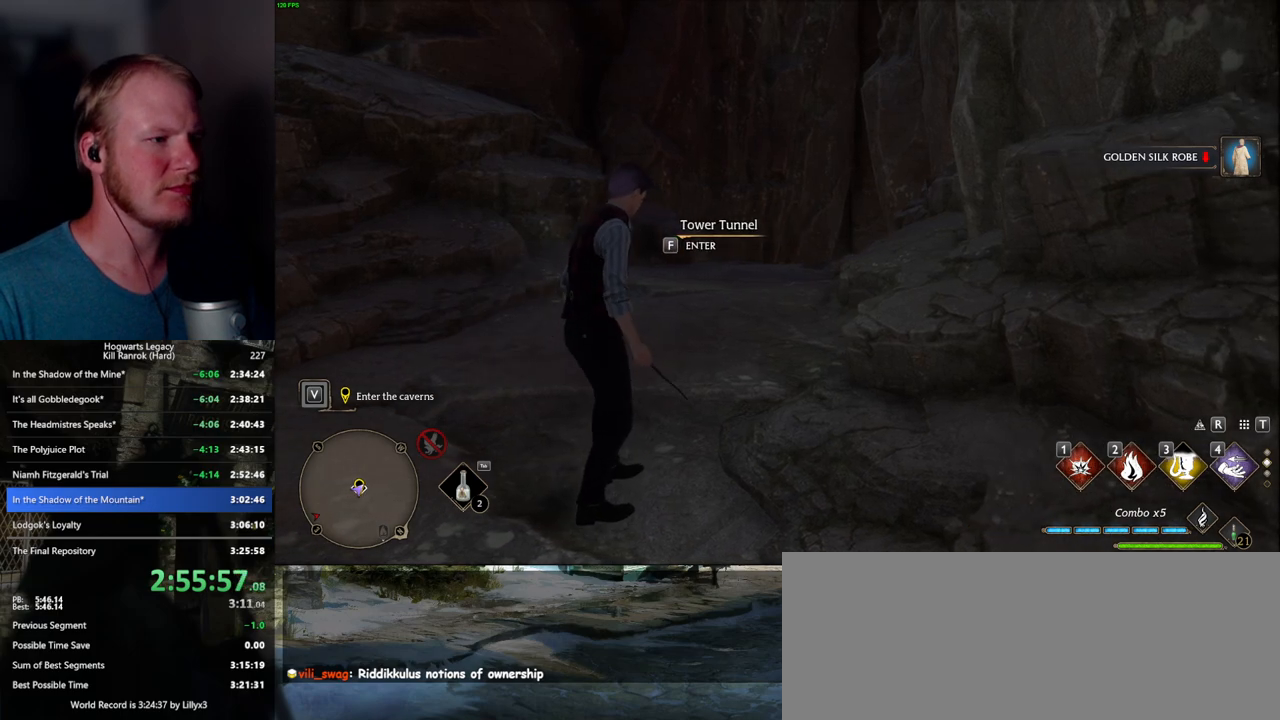
{"keys": ["f"], "mouse": [], "events": []}
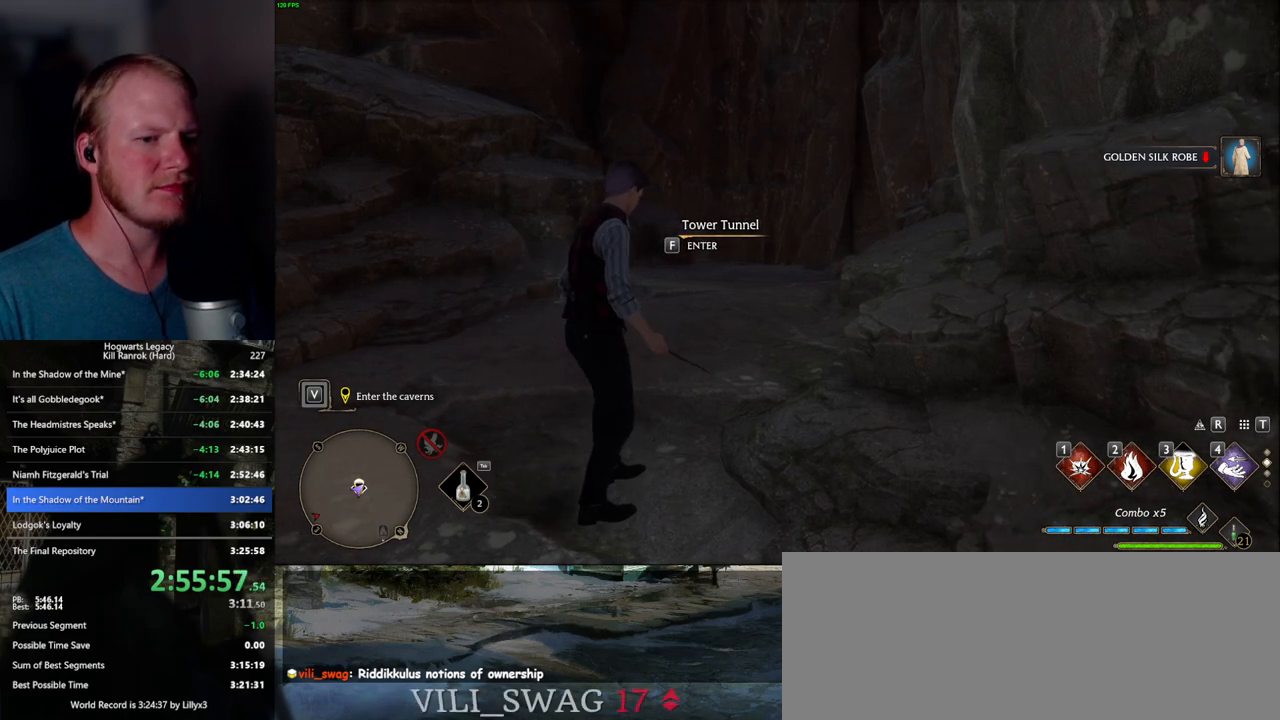
{"keys": [], "mouse": [], "events": [[300, "f", "up"]]}
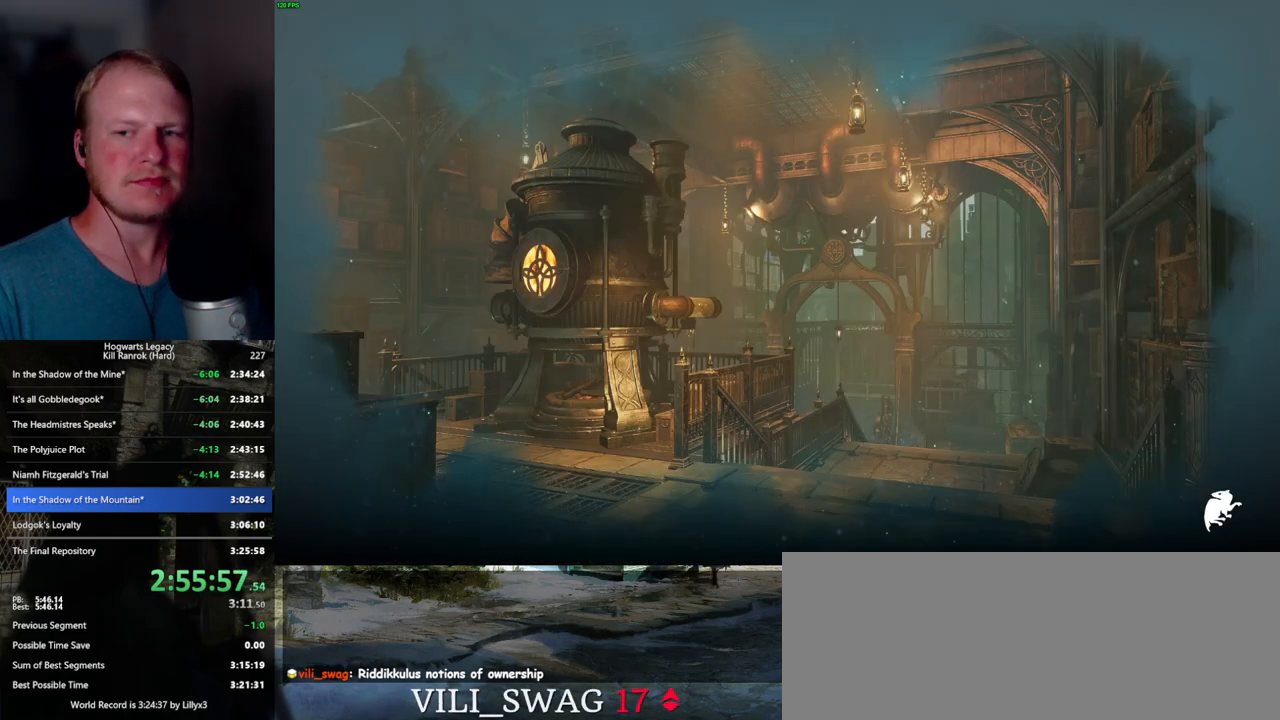
{"keys": [], "mouse": [], "events": []}
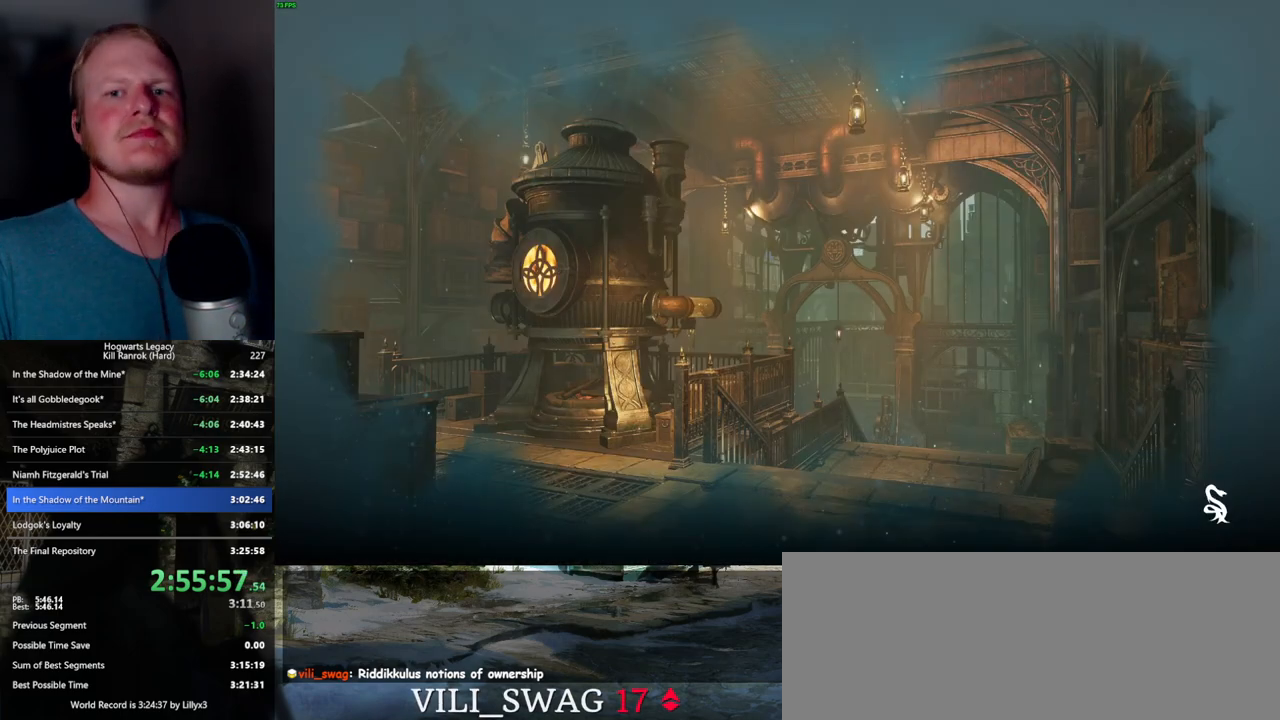
{"keys": [], "mouse": [], "events": []}
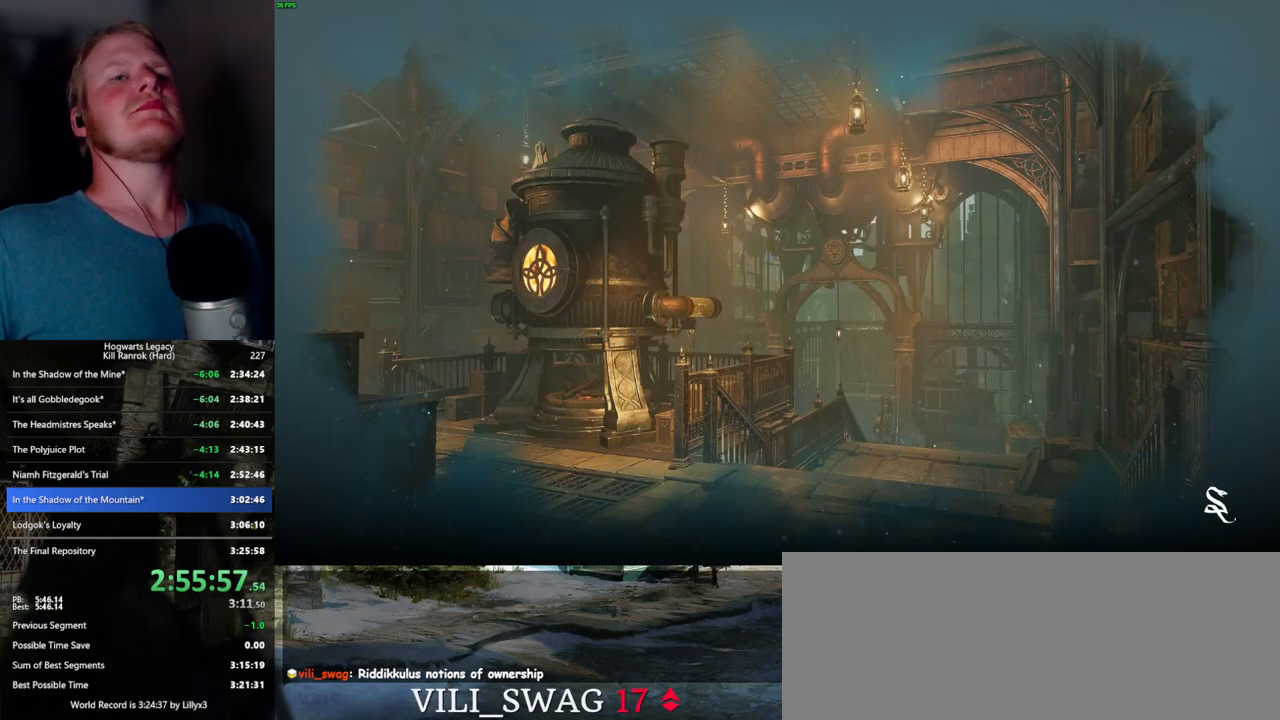
{"keys": [], "mouse": [], "events": []}
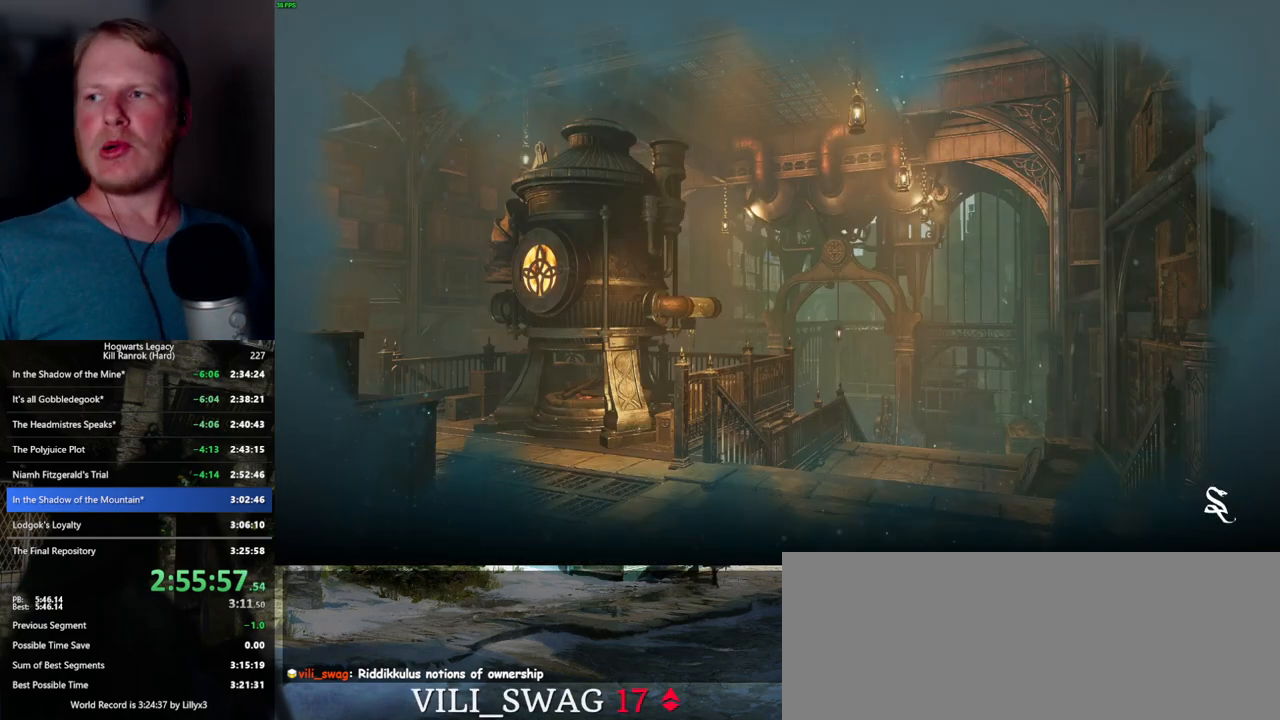
{"keys": [], "mouse": [], "events": []}
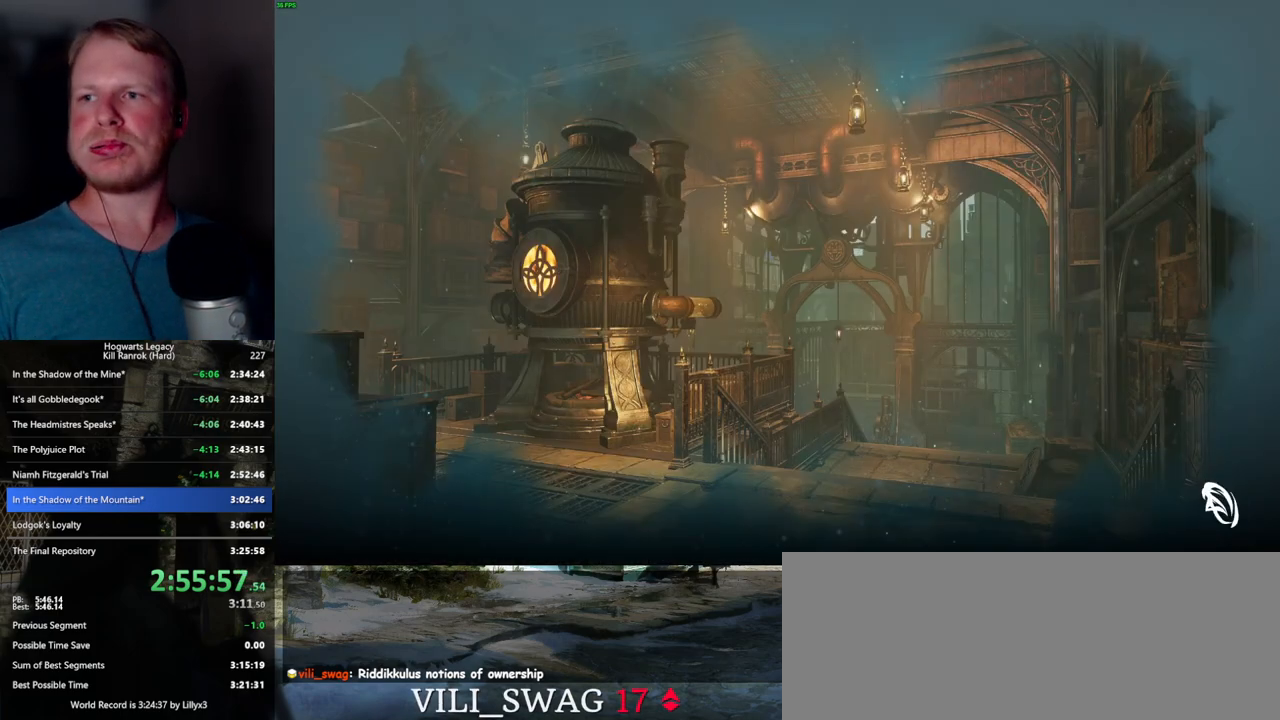
{"keys": [], "mouse": [], "events": []}
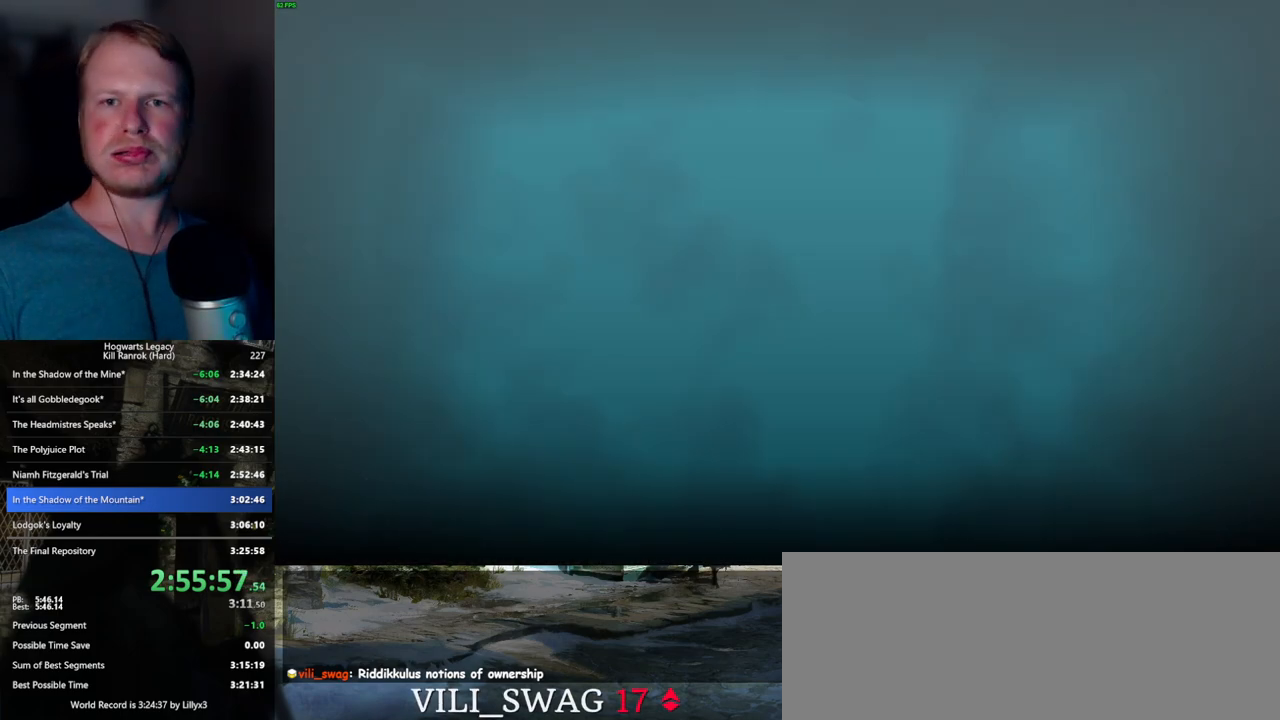
{"keys": [], "mouse": [], "events": []}
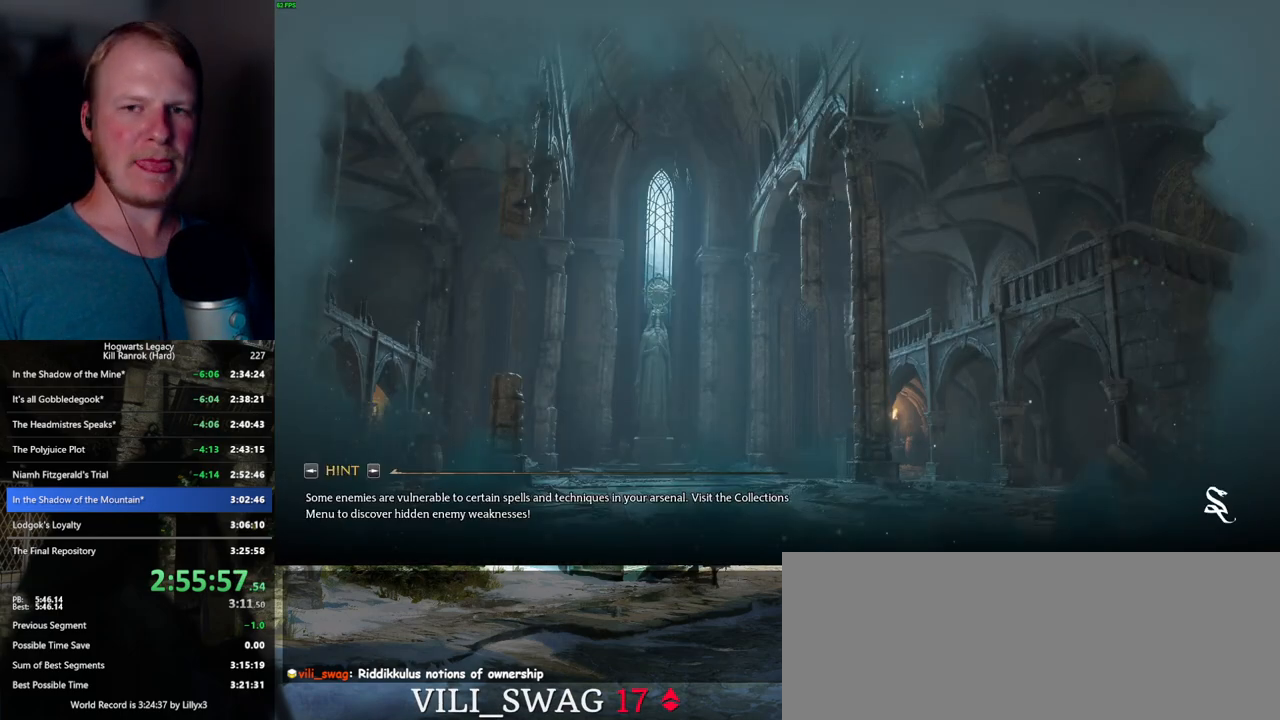
{"keys": [], "mouse": [], "events": []}
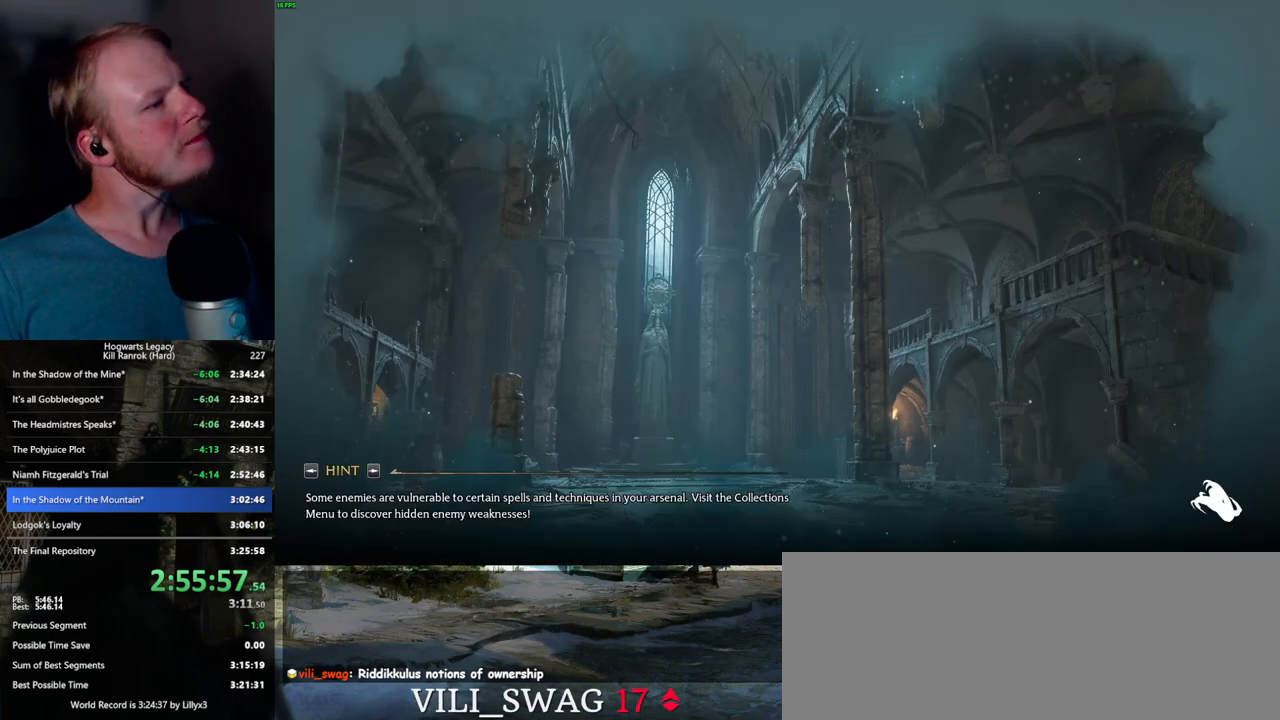
{"keys": [], "mouse": [], "events": []}
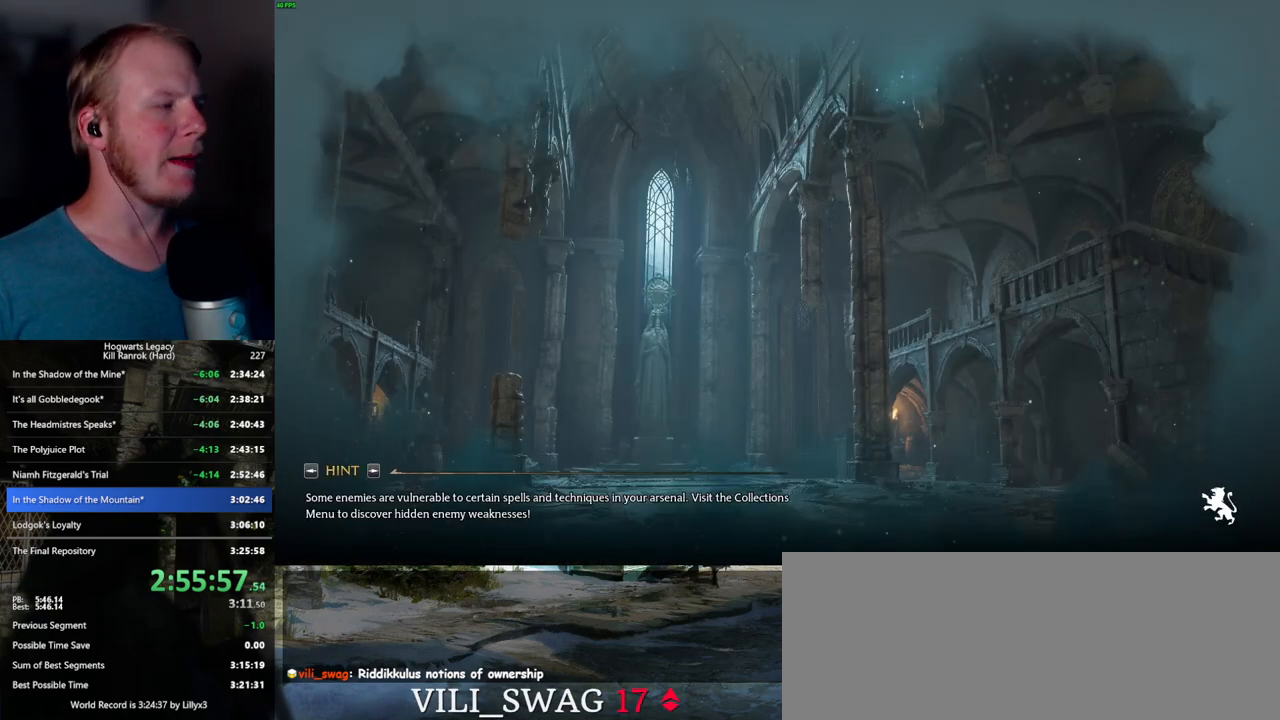
{"keys": [], "mouse": [], "events": []}
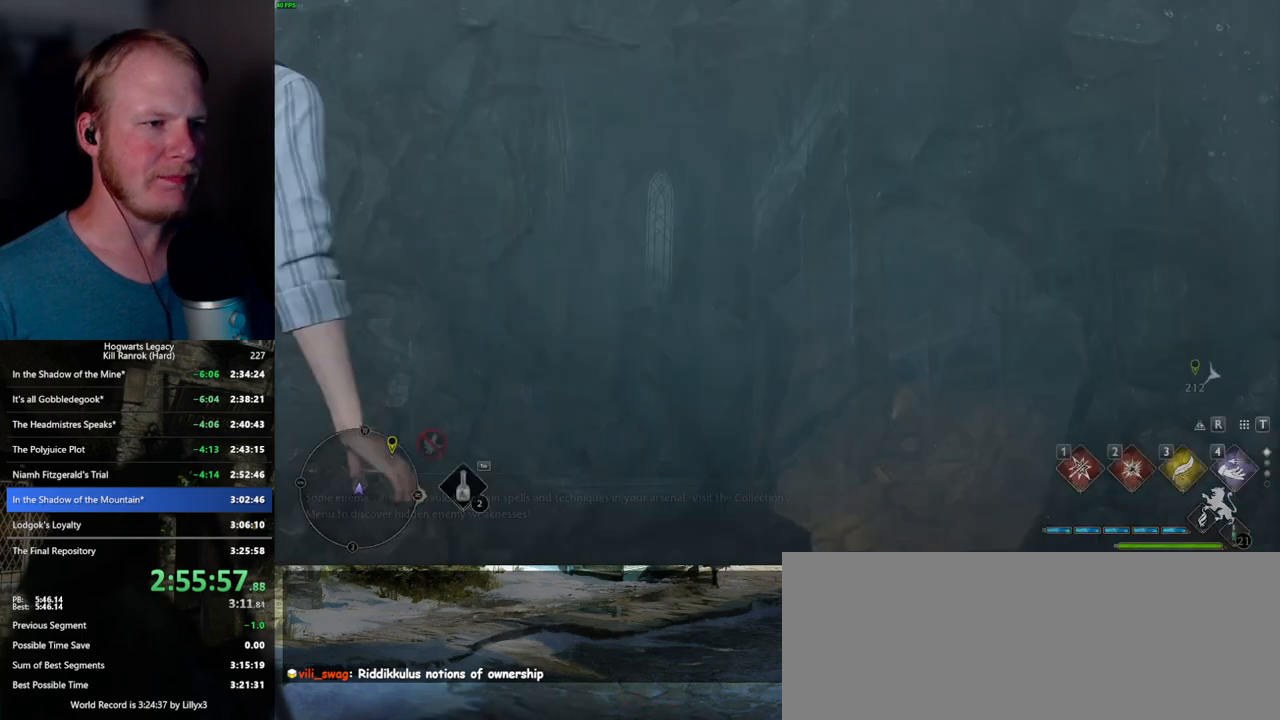
{"keys": [], "mouse": [], "events": []}
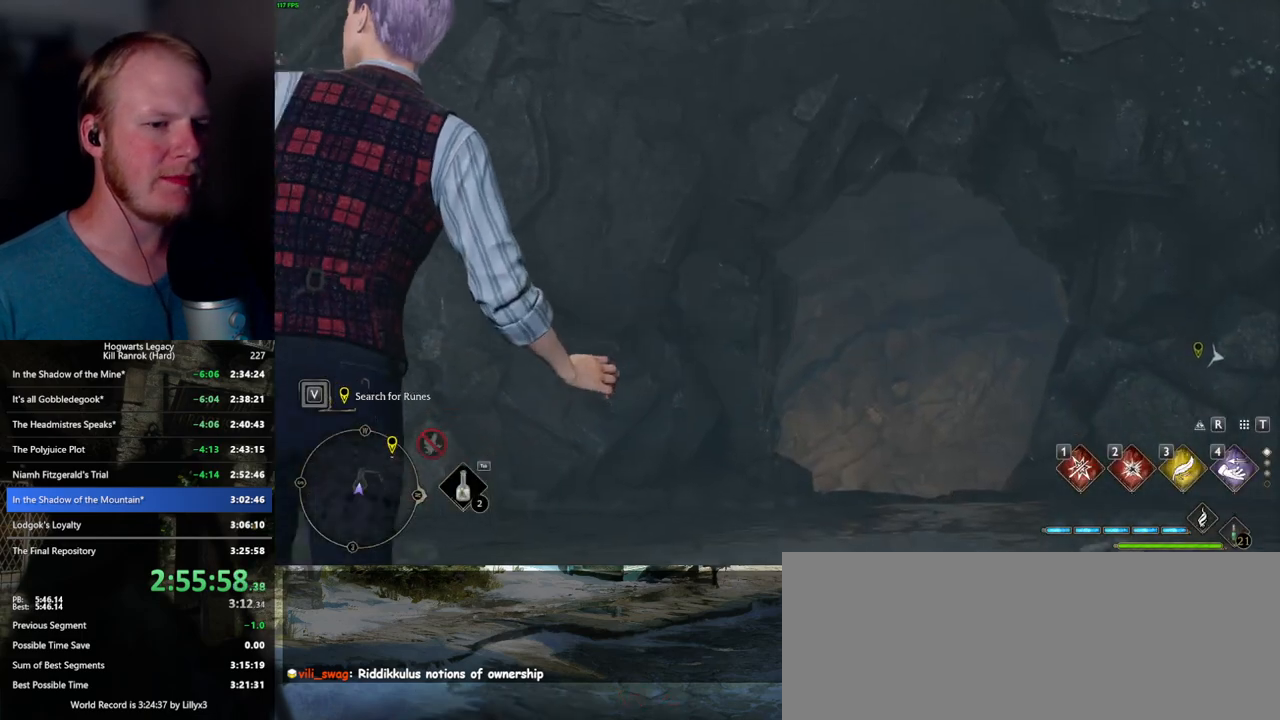
{"keys": ["w"], "mouse": [], "events": [[350, "w", "down"]]}
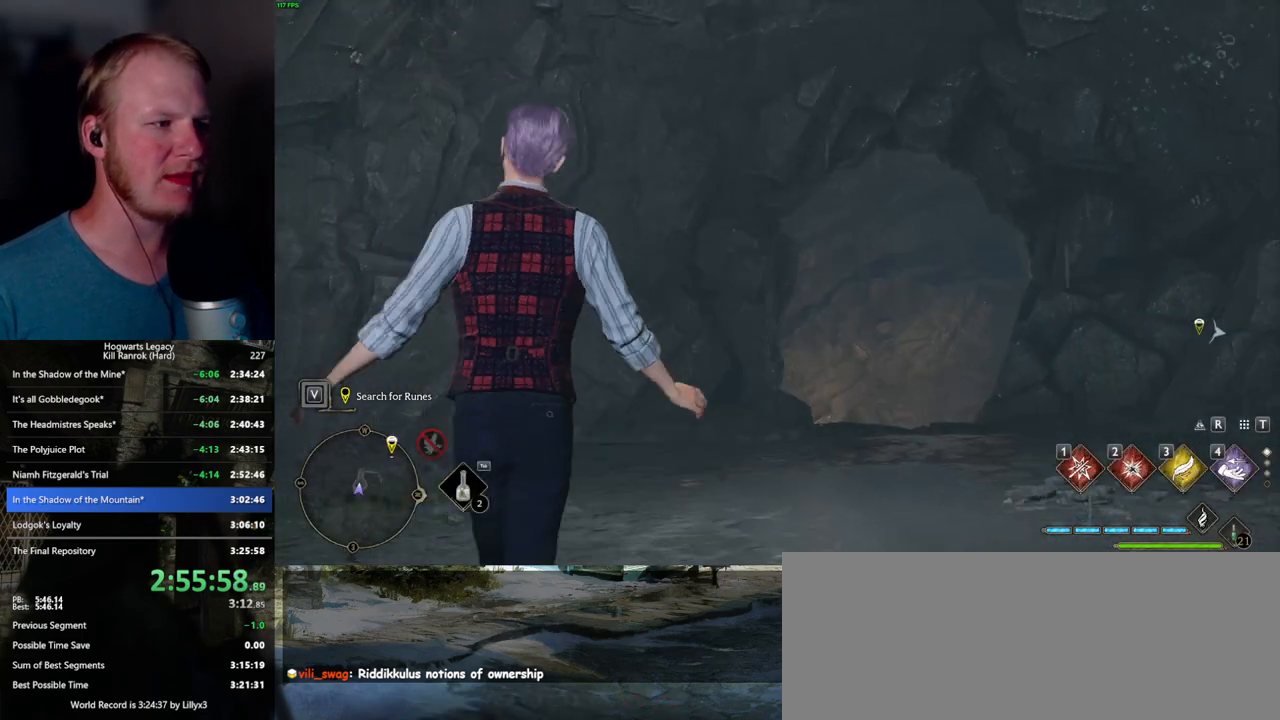
{"keys": ["w"], "mouse": [], "events": []}
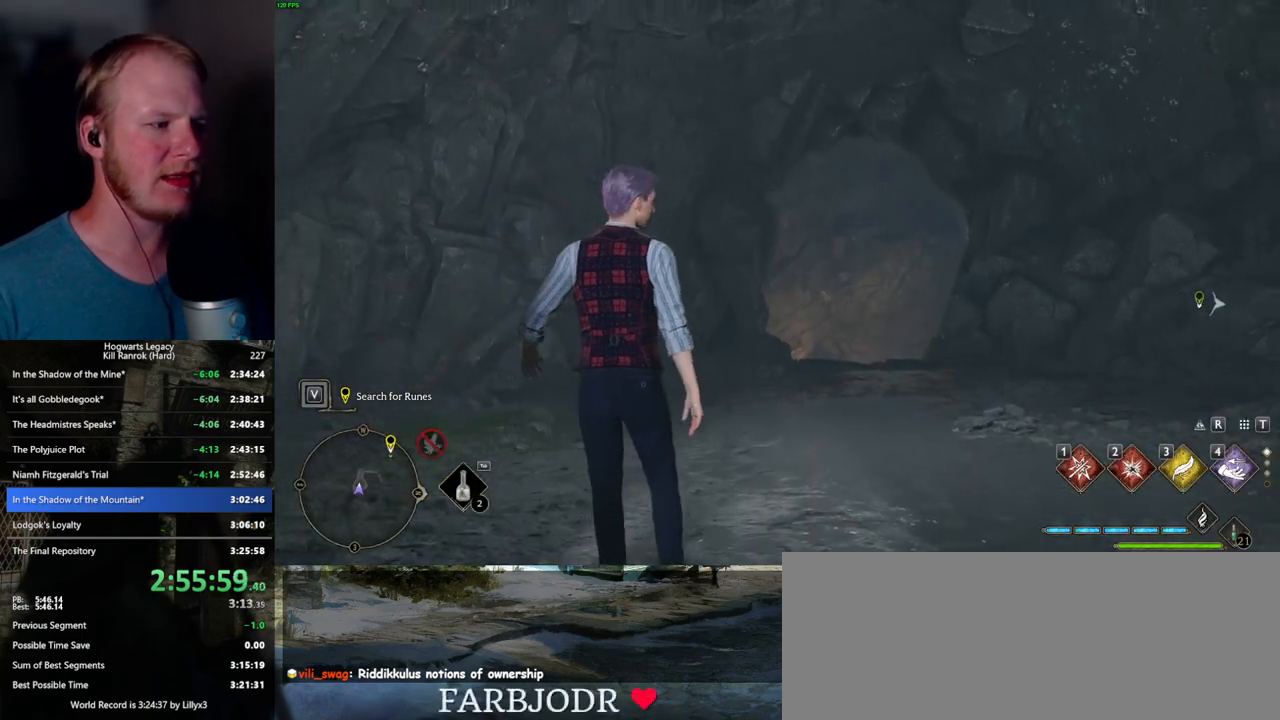
{"keys": ["w"], "mouse": [], "events": []}
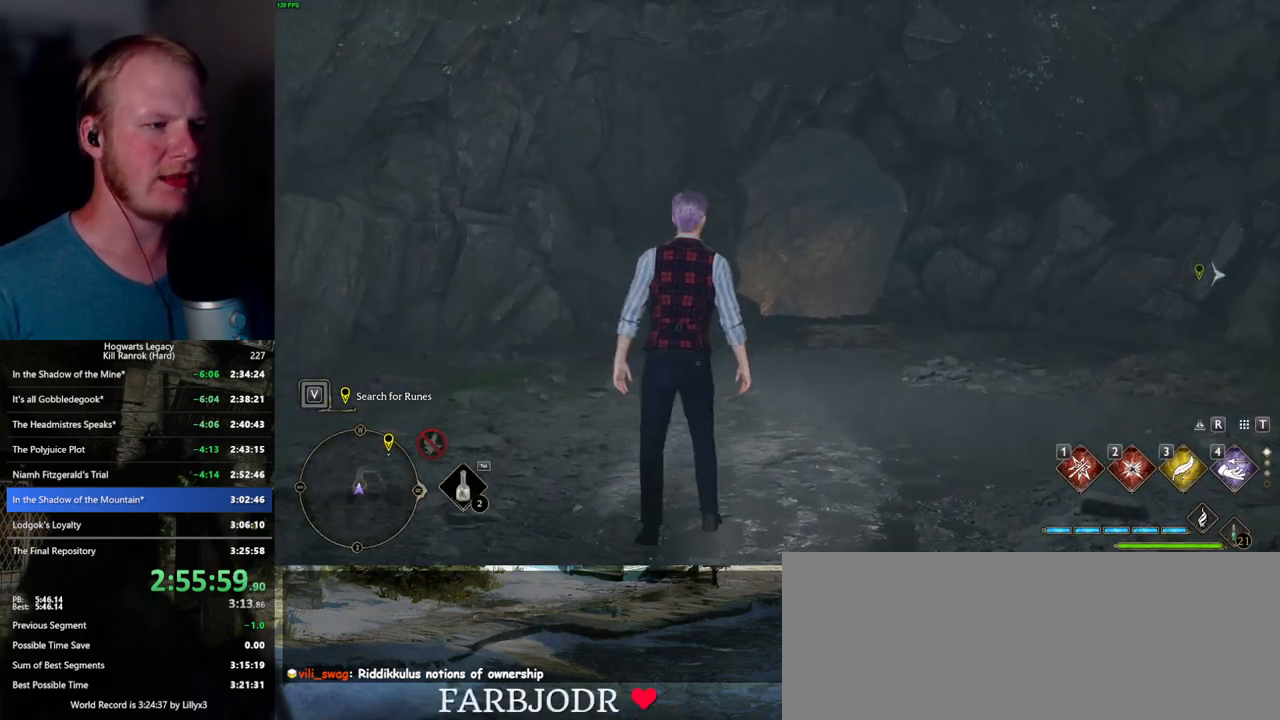
{"keys": ["space", "w"], "mouse": [], "events": [[267, "space", "down"]]}
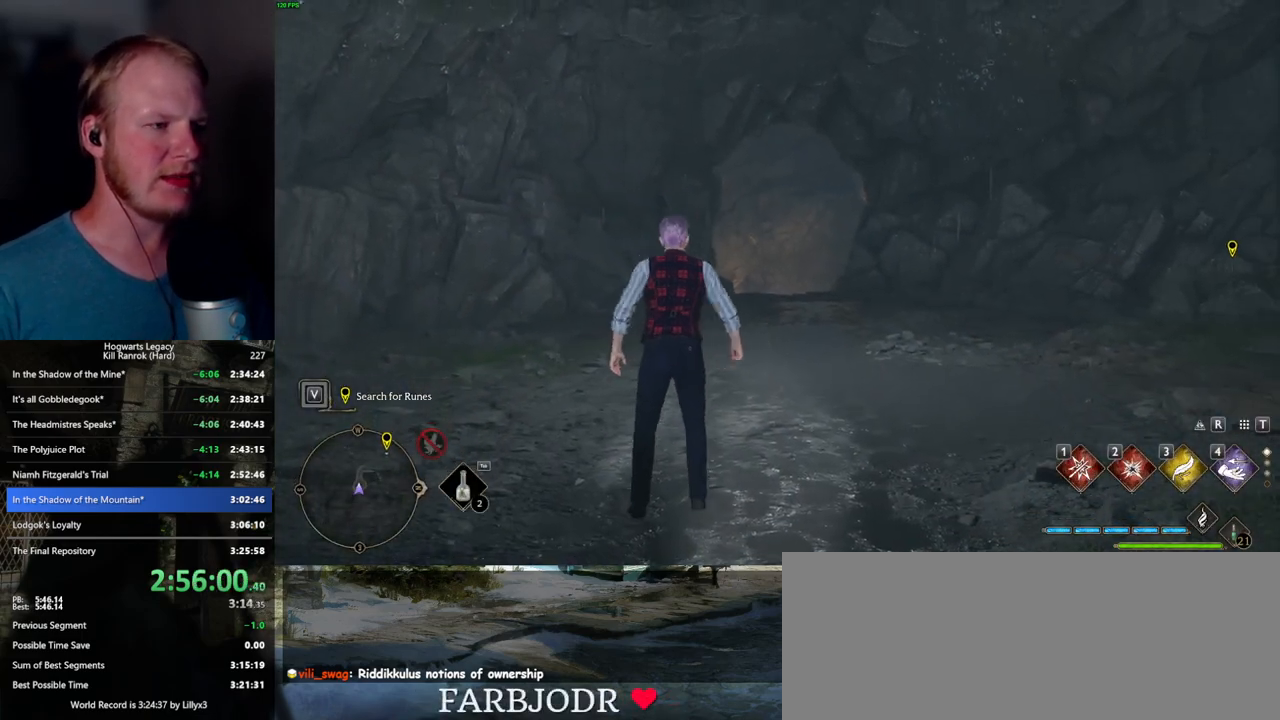
{"keys": ["w"], "mouse": [], "events": [[450, "space", "up"]]}
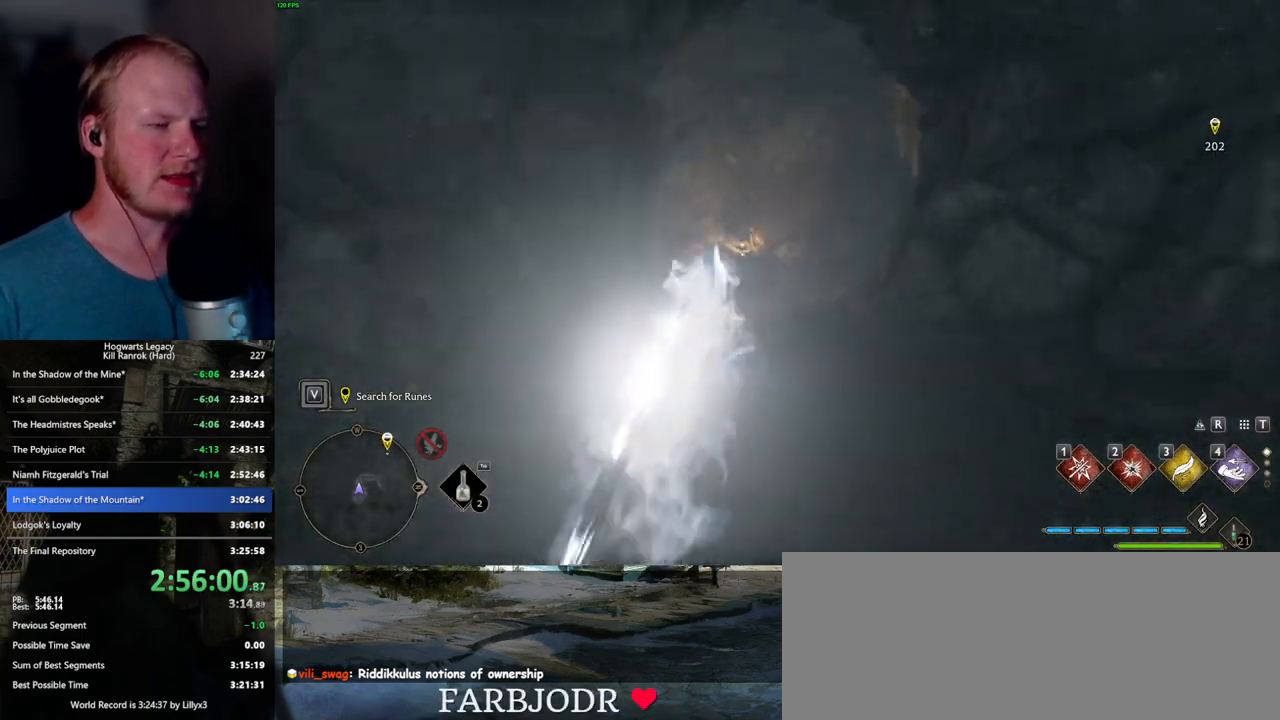
{"keys": ["space", "w"], "mouse": [], "events": [[367, "space", "down"]]}
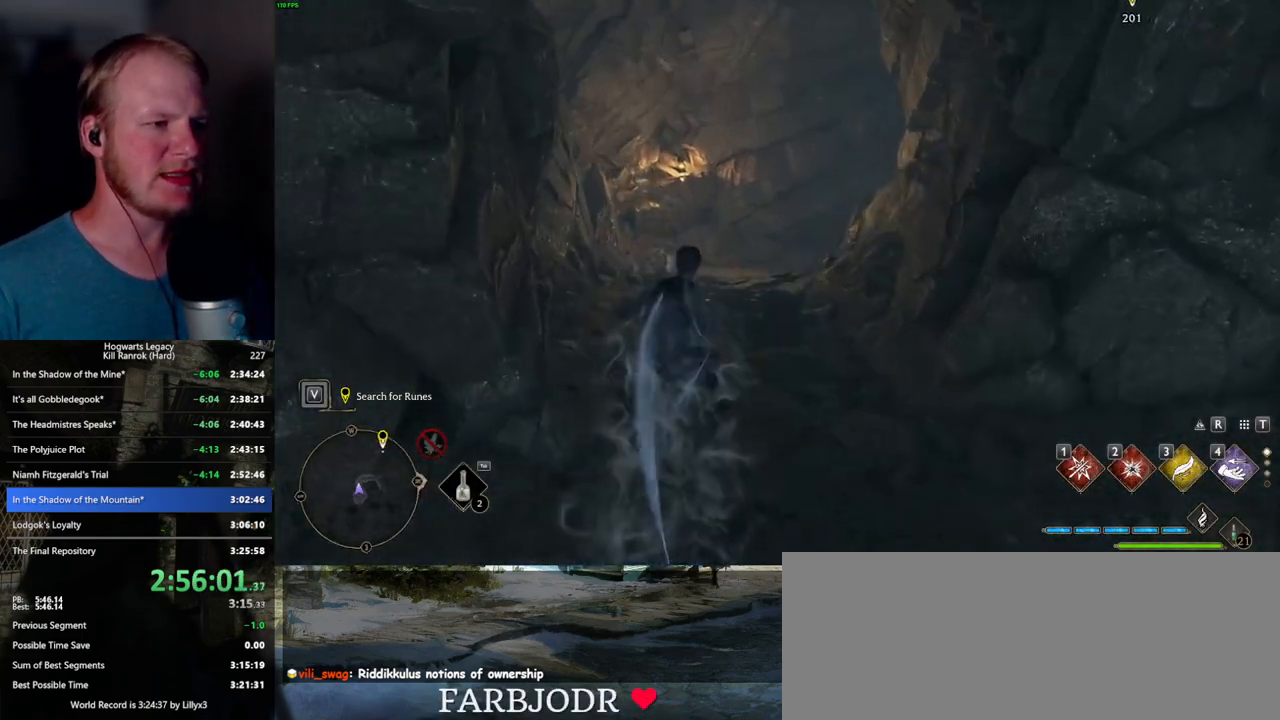
{"keys": ["space", "w"], "mouse": [], "events": []}
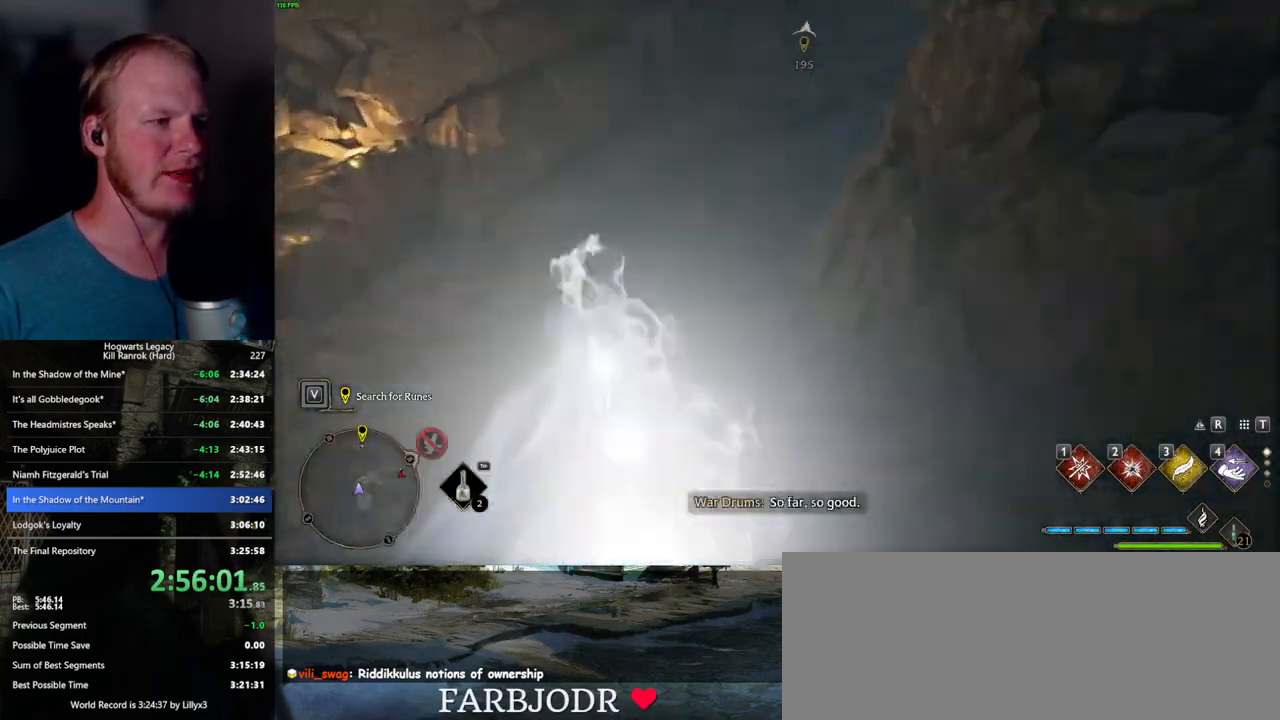
{"keys": ["space", "w"], "mouse": [], "events": [[17, "space", "up"], [450, "space", "down"]]}